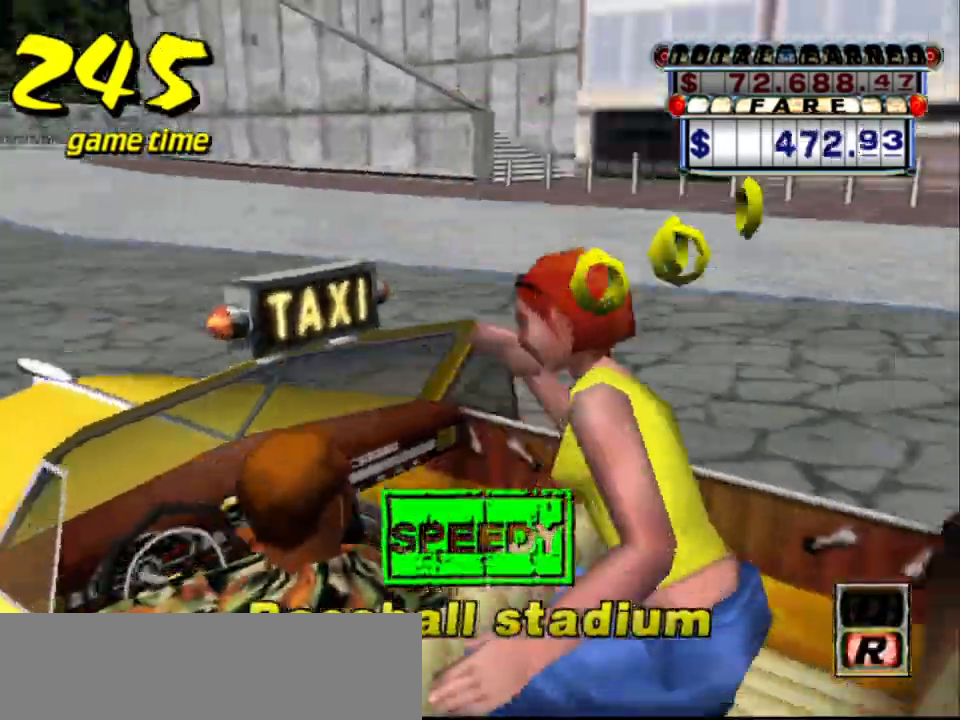
Gameplay with keyboard; each line is a JSON object with the keys held at the frame after it. "events" lists presses ("down") and releases ("up") of "a", "down", "left", "return", "right", "s", "space", "tab" and "up" between this image and that frame as [ms after this image, input, new state], when the widget could be followed in between. No other keys are recorded. Mouse input is not recorded.
{"keys": [], "events": []}
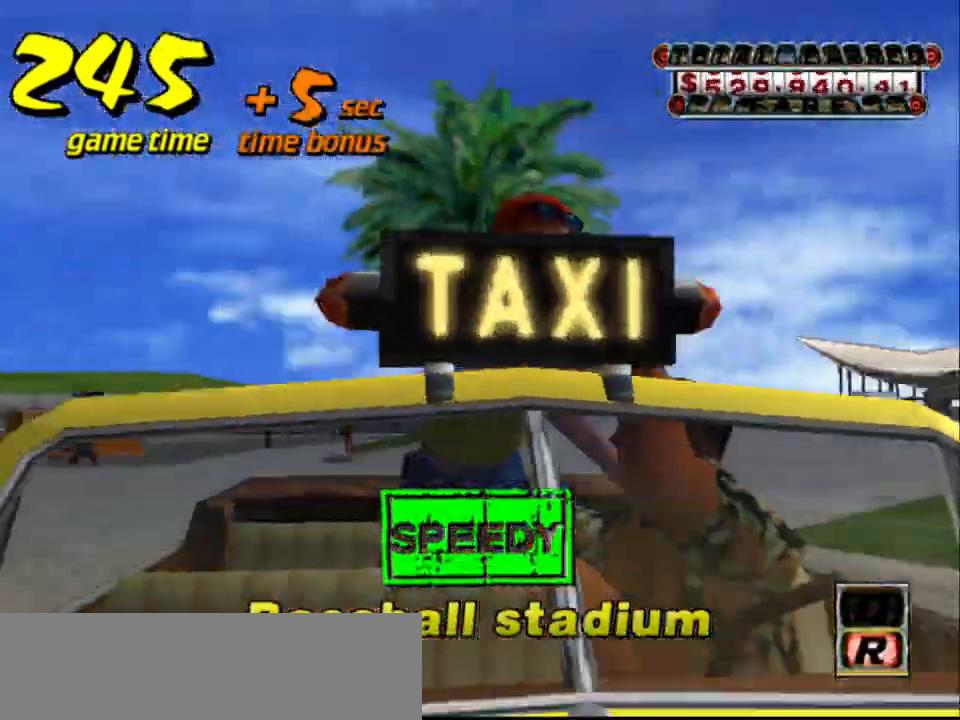
{"keys": [], "events": []}
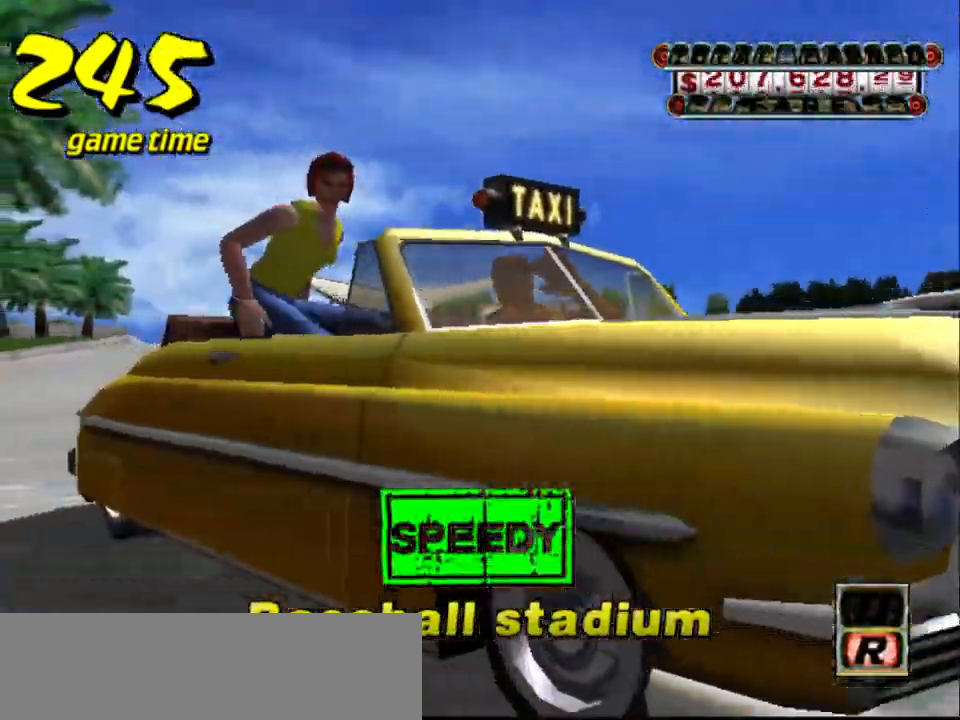
{"keys": [], "events": []}
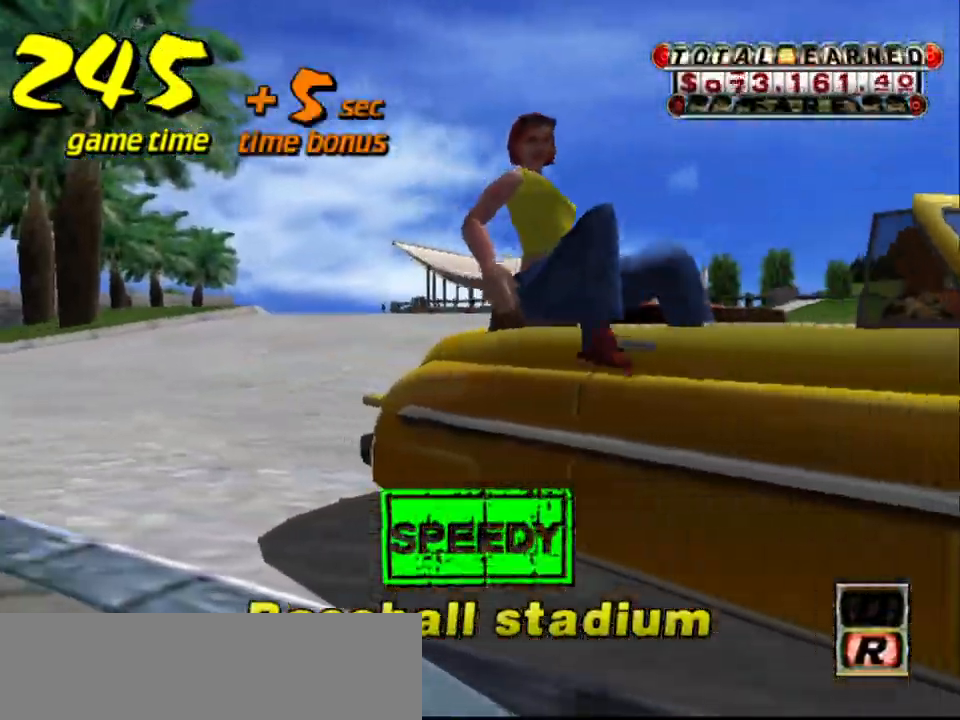
{"keys": ["up"], "events": [[300, "s", "down"], [367, "up", "down"], [450, "s", "up"]]}
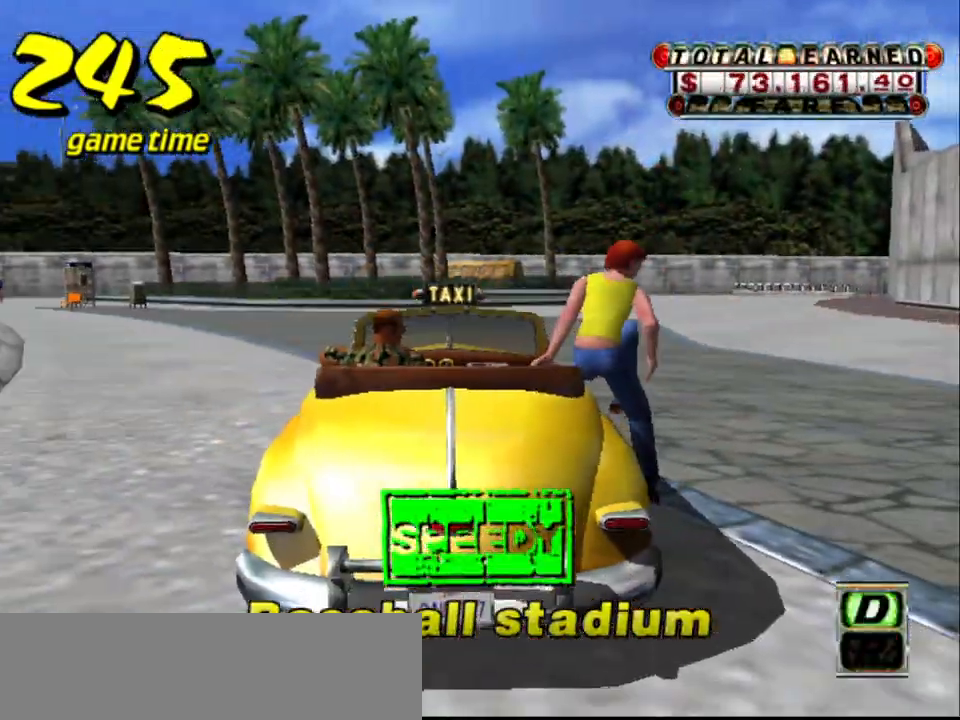
{"keys": ["left", "up"], "events": [[284, "left", "down"]]}
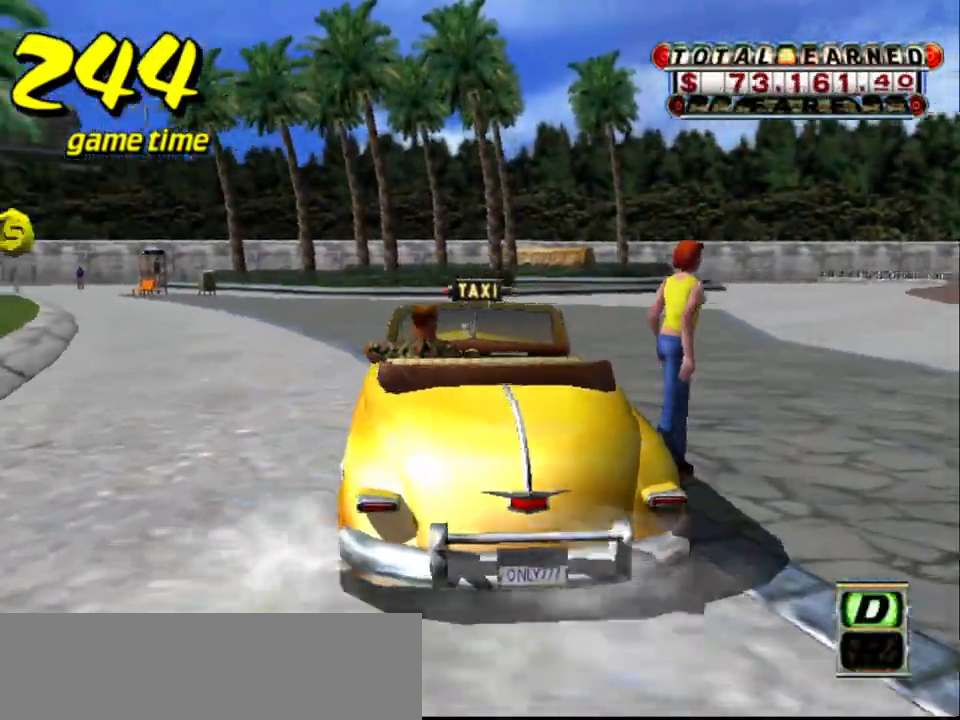
{"keys": ["left", "up"], "events": [[67, "left", "up"], [350, "left", "down"]]}
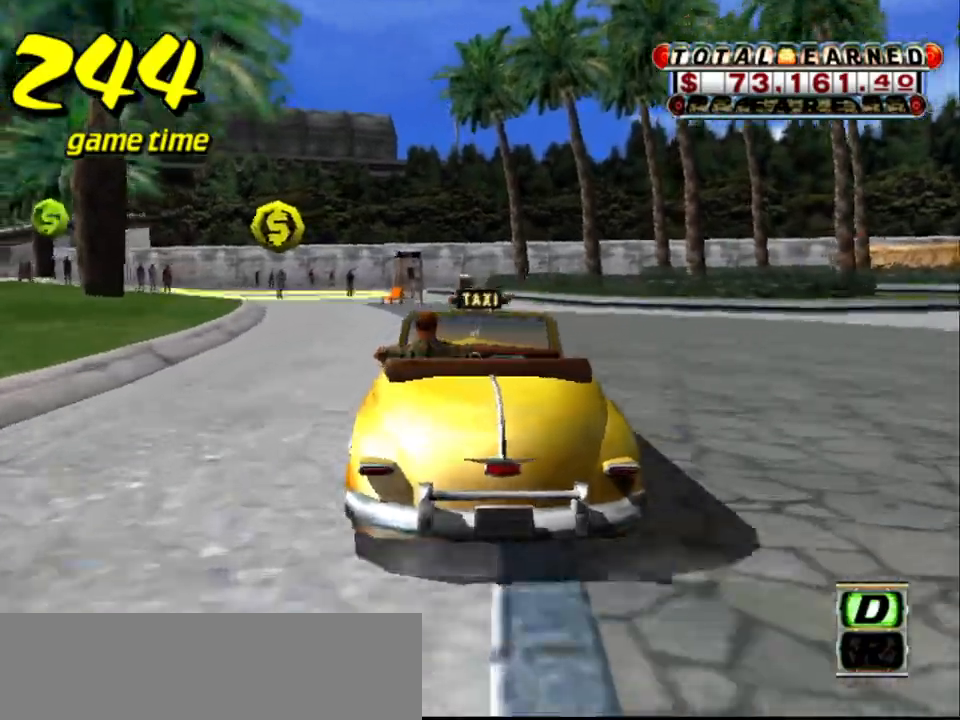
{"keys": ["a"], "events": [[34, "left", "up"], [284, "left", "down"], [367, "left", "up"], [367, "up", "up"], [450, "a", "down"]]}
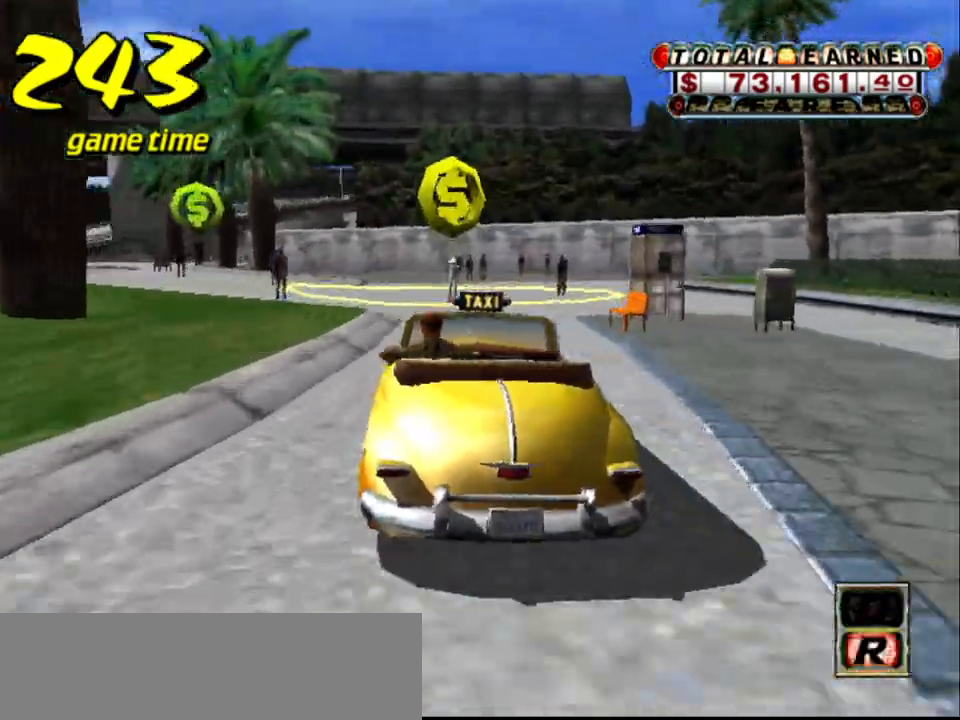
{"keys": ["up"], "events": [[50, "a", "up"], [150, "s", "down"], [184, "up", "down"], [434, "s", "up"]]}
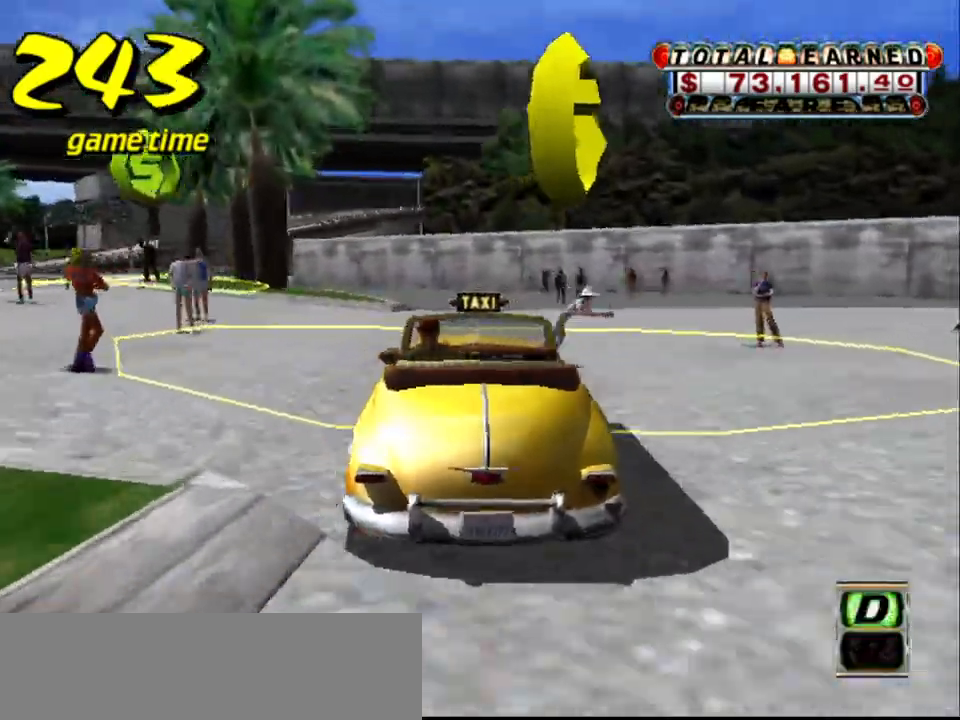
{"keys": ["left", "up"], "events": [[350, "left", "down"]]}
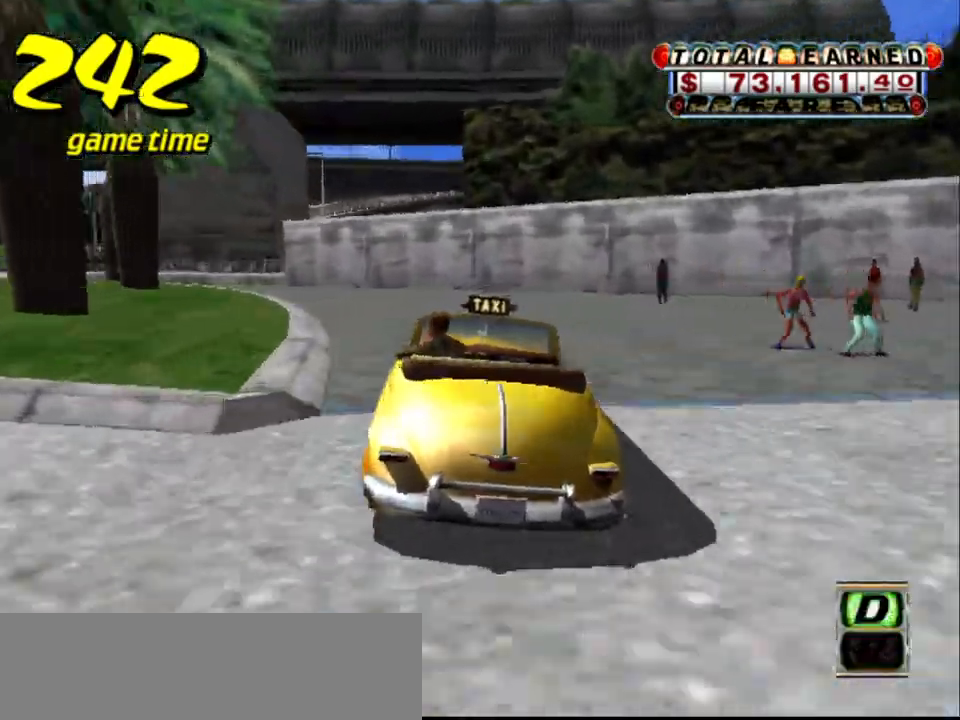
{"keys": ["left", "up"], "events": [[84, "a", "down"], [84, "up", "up"], [184, "a", "up"], [184, "left", "up"], [267, "s", "down"], [267, "up", "down"], [467, "left", "down"], [467, "s", "up"]]}
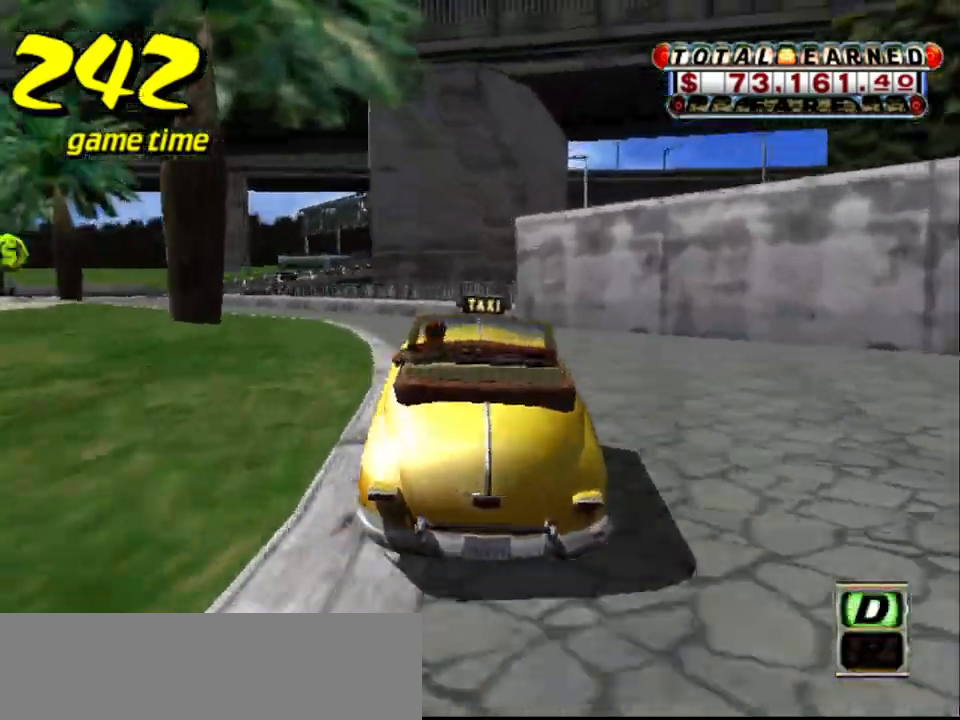
{"keys": ["left", "up"], "events": [[200, "left", "up"], [234, "left", "down"]]}
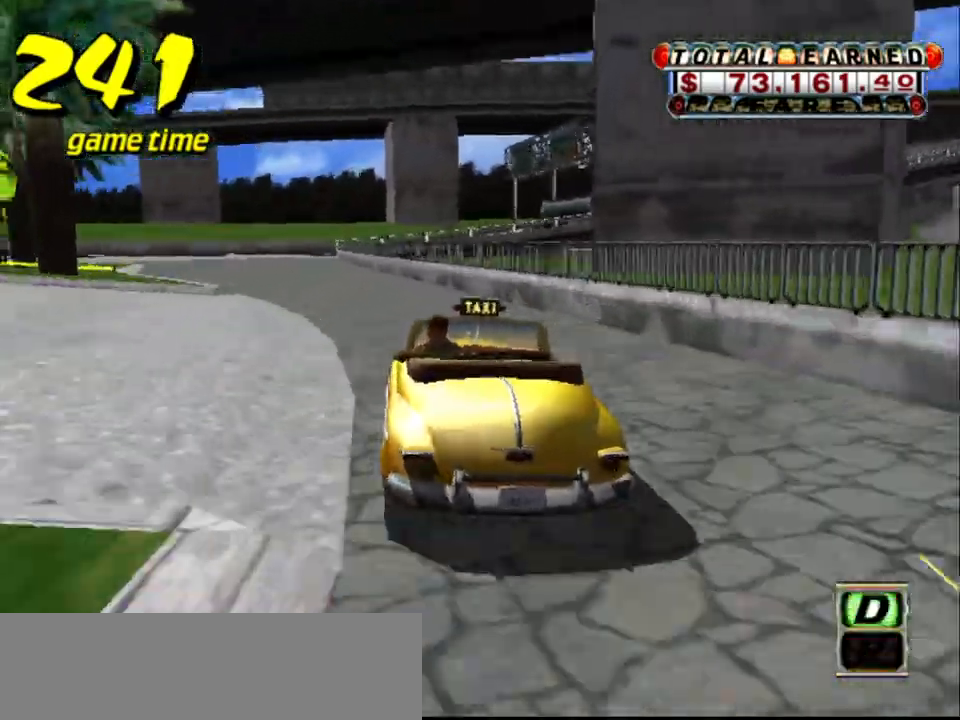
{"keys": [], "events": [[67, "left", "up"], [400, "left", "down"], [450, "left", "up"], [500, "up", "up"]]}
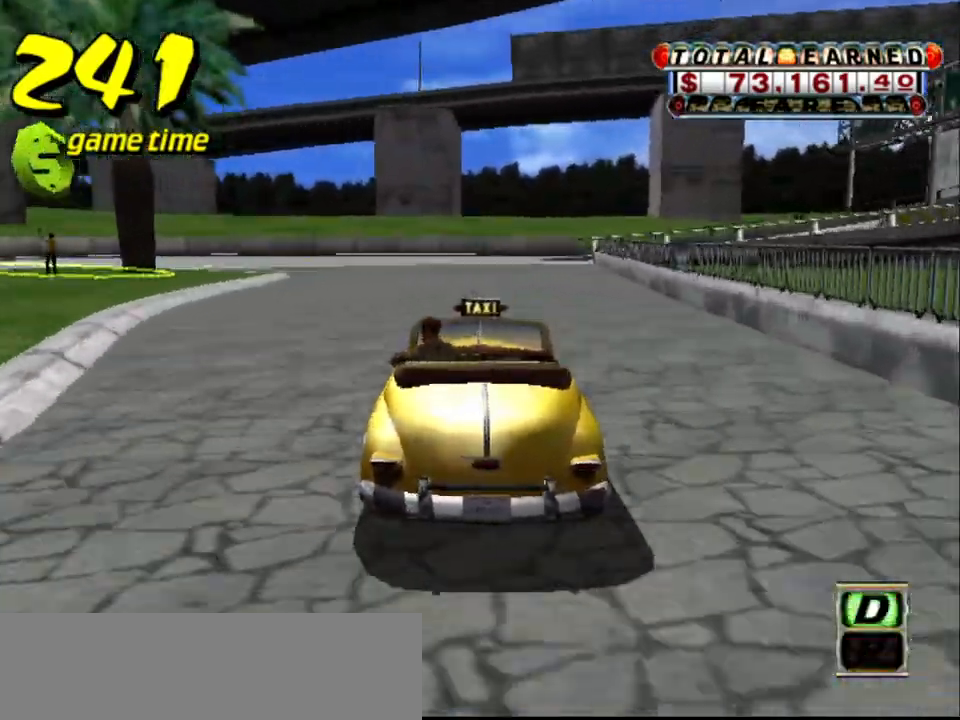
{"keys": ["right", "s"], "events": [[267, "a", "down"], [317, "right", "down"], [317, "s", "down"], [450, "a", "up"]]}
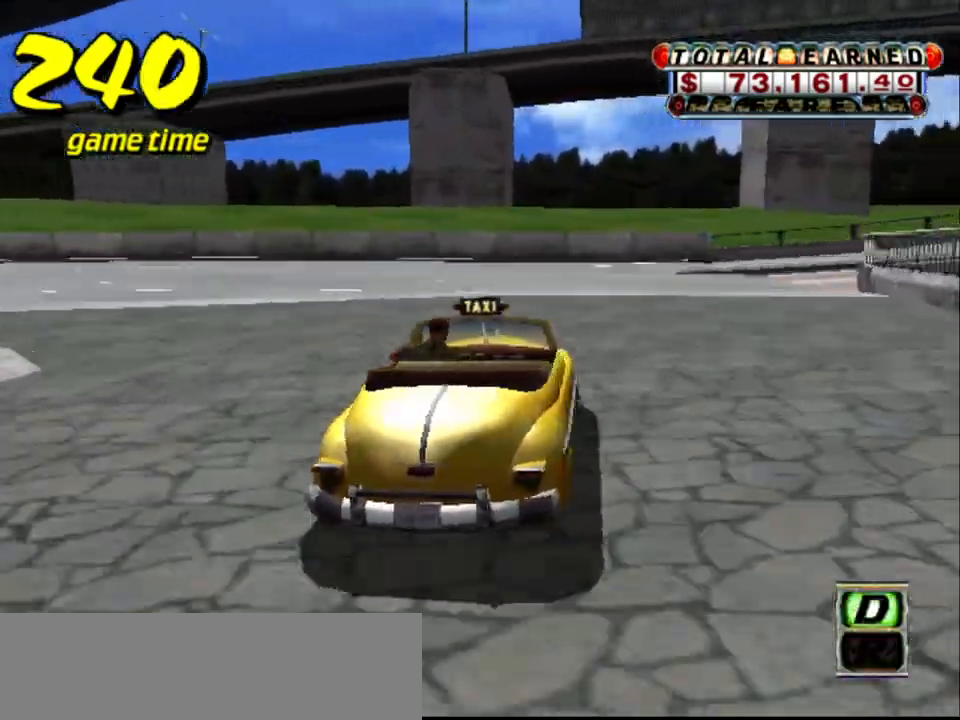
{"keys": ["right", "s", "up"], "events": [[100, "s", "up"], [200, "a", "down"], [284, "a", "up"], [384, "s", "down"], [434, "up", "down"]]}
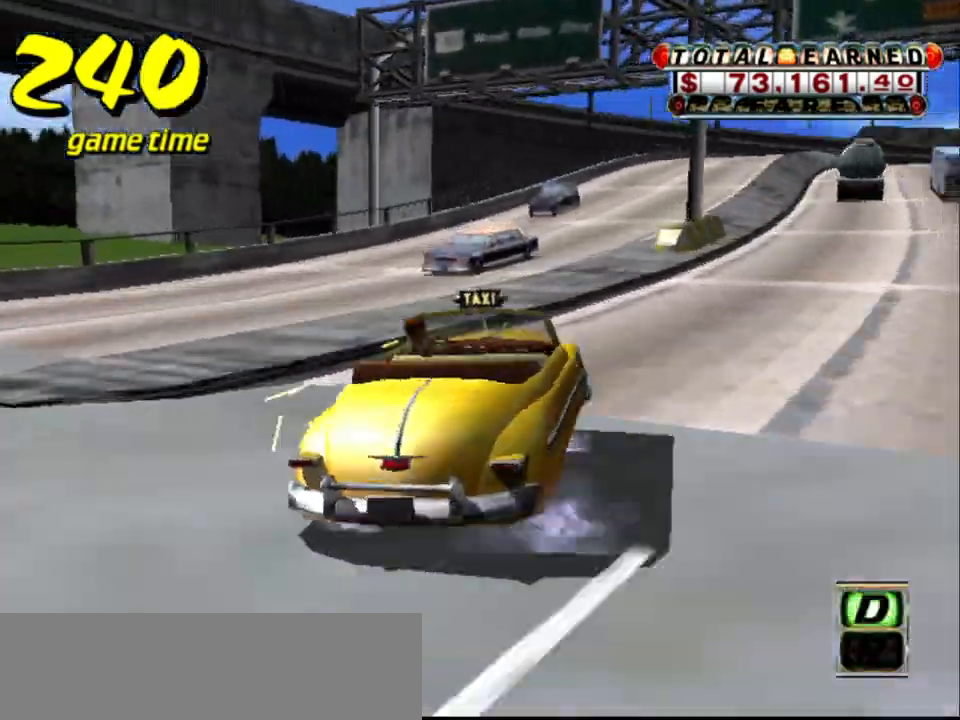
{"keys": ["right", "s", "up"], "events": [[67, "right", "up"], [67, "s", "up"], [67, "up", "up"], [200, "a", "down"], [300, "a", "up"], [400, "s", "down"], [434, "up", "down"], [484, "right", "down"]]}
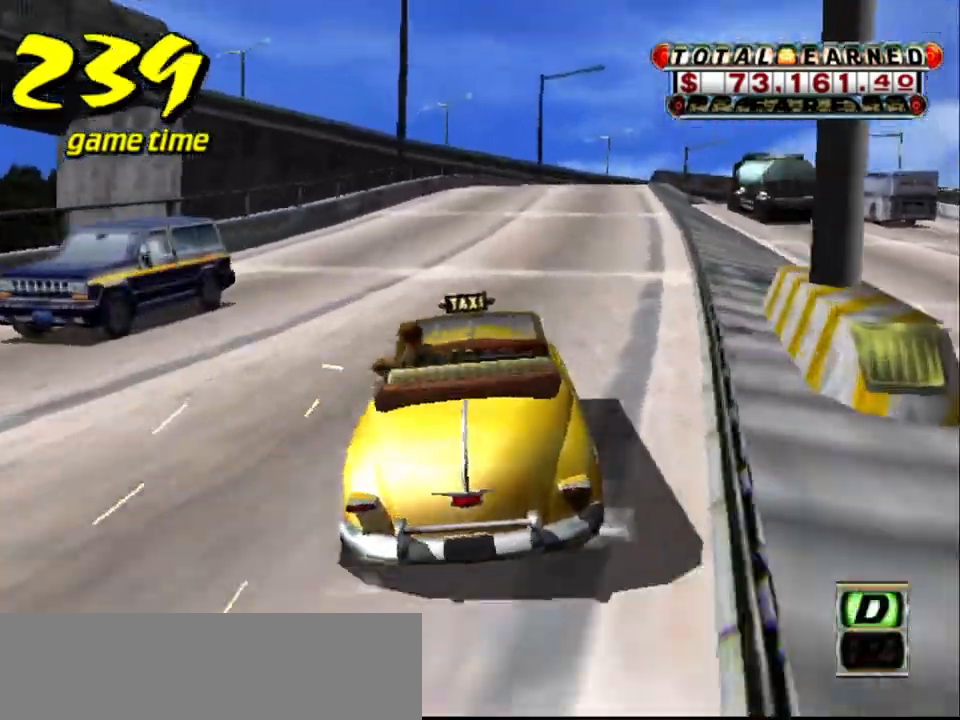
{"keys": ["right", "up"], "events": [[84, "s", "up"], [134, "right", "up"], [417, "right", "down"]]}
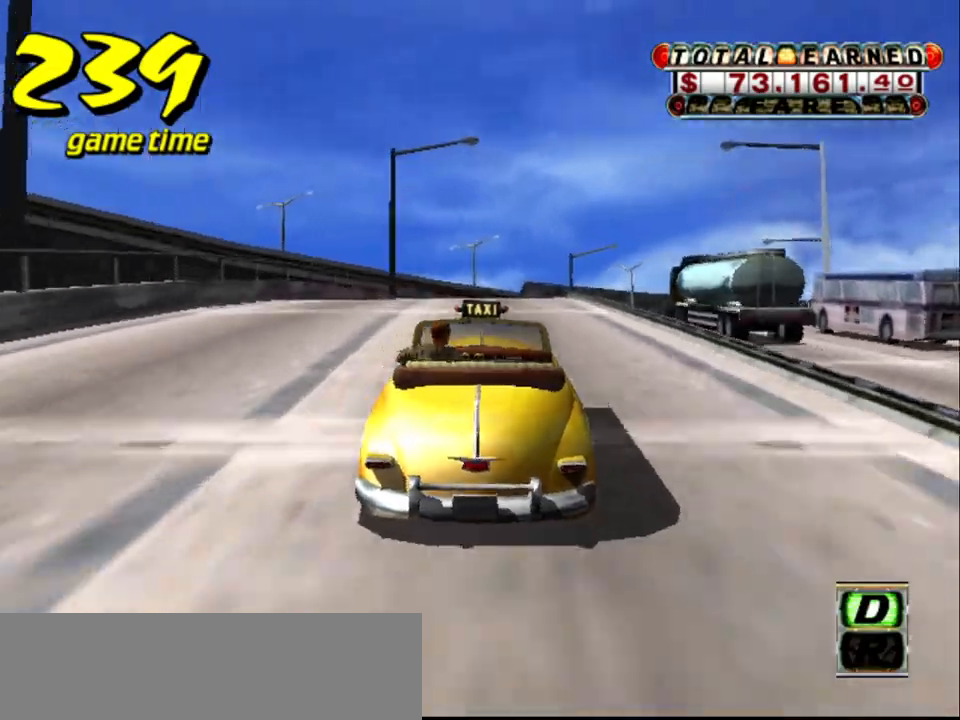
{"keys": ["up"], "events": [[50, "right", "up"], [150, "right", "down"], [234, "right", "up"]]}
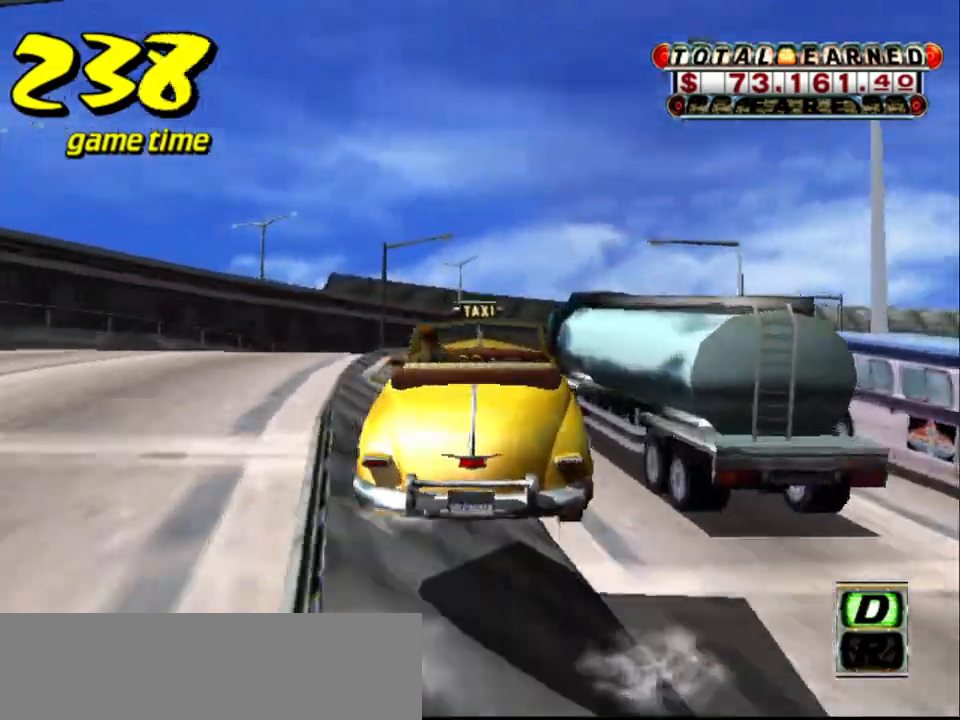
{"keys": ["right"], "events": [[34, "up", "up"], [250, "right", "down"]]}
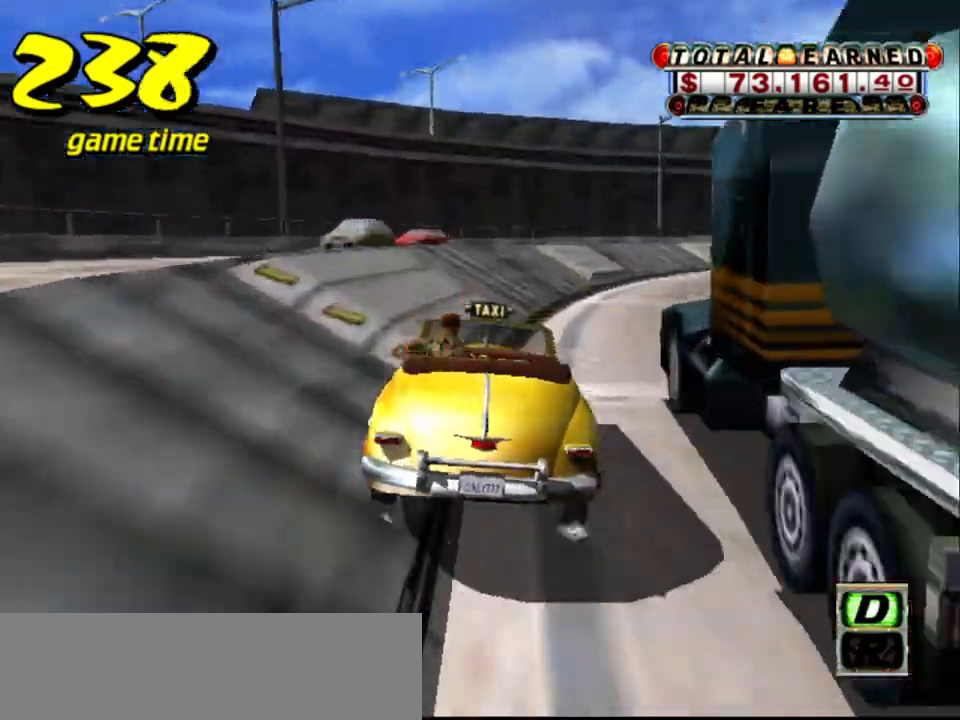
{"keys": ["right", "s"], "events": [[284, "a", "down"], [384, "a", "up"], [500, "s", "down"]]}
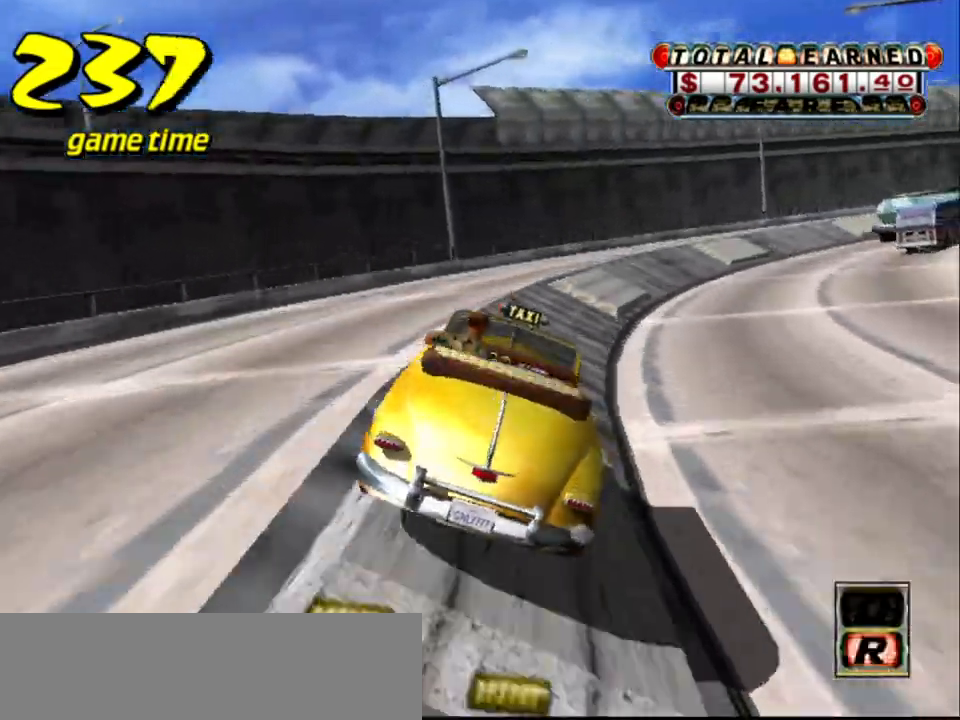
{"keys": ["right", "up"], "events": [[50, "up", "down"], [150, "s", "up"]]}
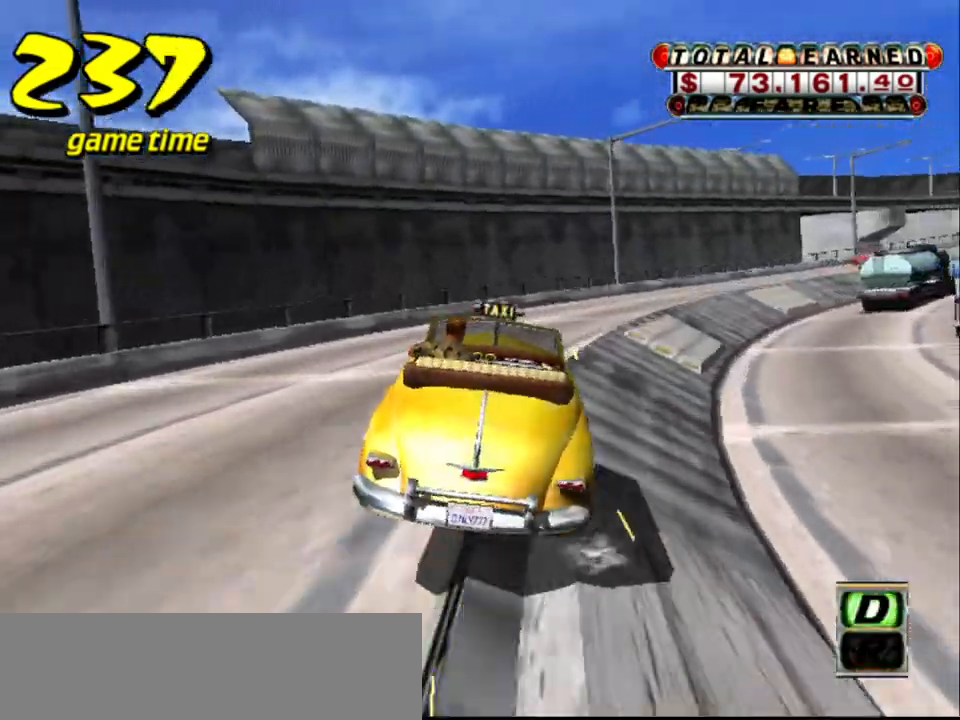
{"keys": ["a"], "events": [[350, "up", "up"], [400, "a", "down"], [400, "right", "up"]]}
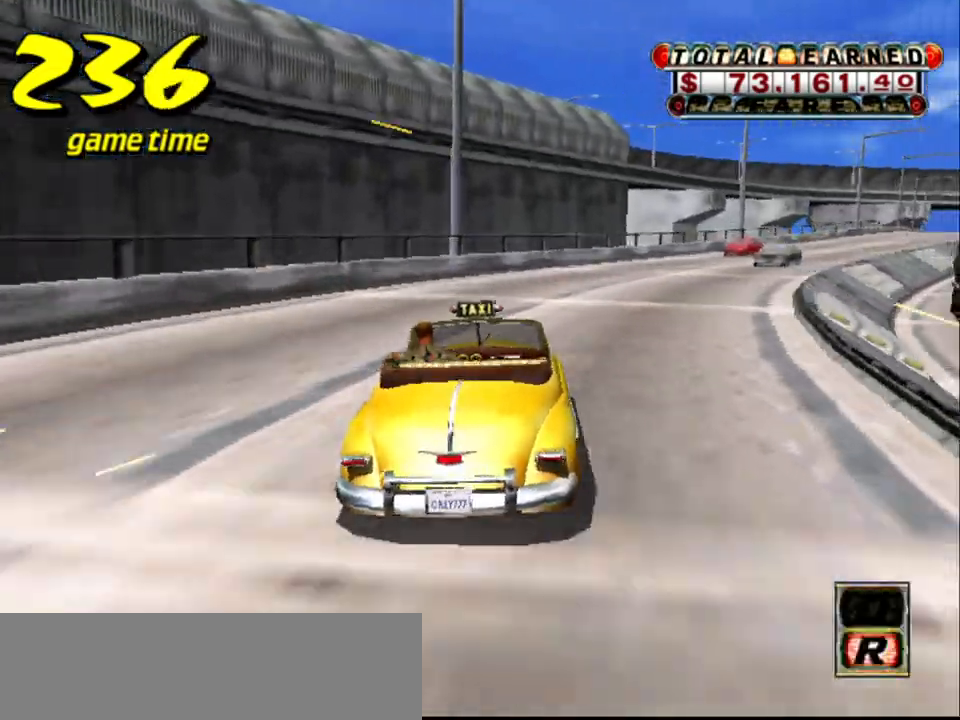
{"keys": ["a", "right"], "events": [[34, "a", "up"], [134, "s", "down"], [134, "up", "down"], [267, "right", "down"], [417, "s", "up"], [500, "a", "down"], [500, "up", "up"]]}
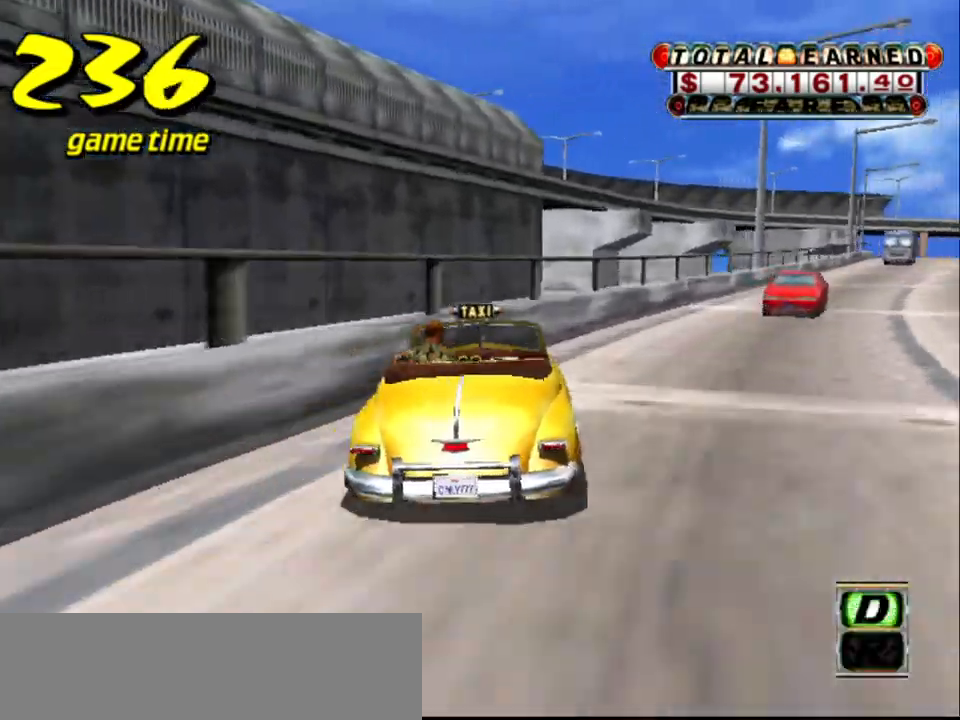
{"keys": [], "events": [[50, "right", "up"], [100, "a", "up"], [200, "s", "down"], [200, "up", "down"], [467, "s", "up"], [467, "up", "up"]]}
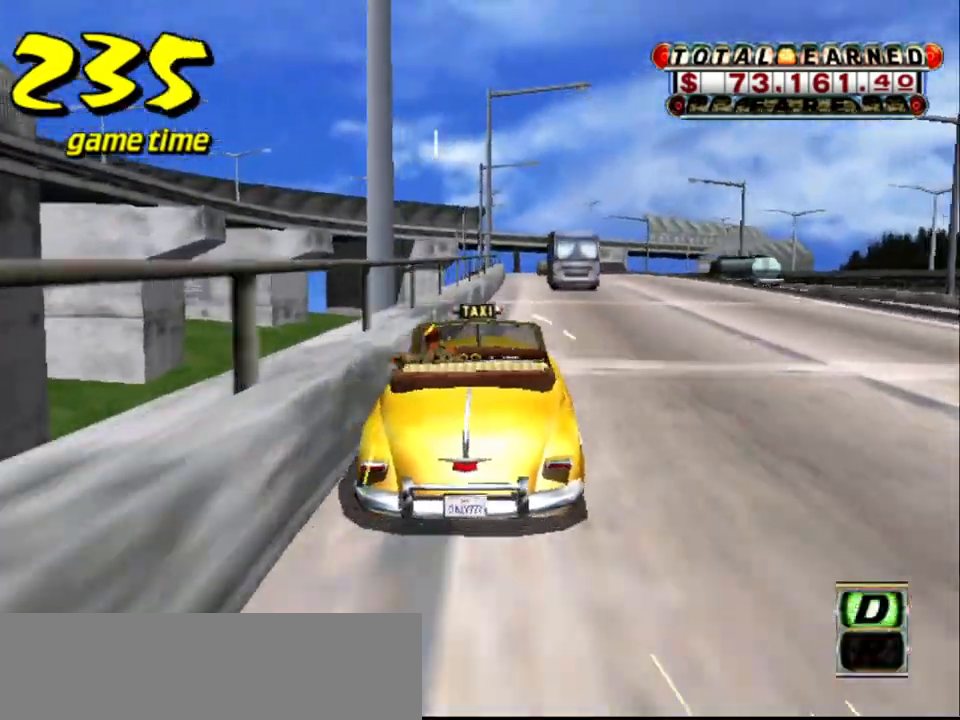
{"keys": ["a"], "events": [[17, "a", "down"], [117, "left", "down"], [167, "a", "up"], [167, "left", "up"], [250, "s", "down"], [250, "up", "down"], [450, "s", "up"], [450, "up", "up"], [500, "a", "down"]]}
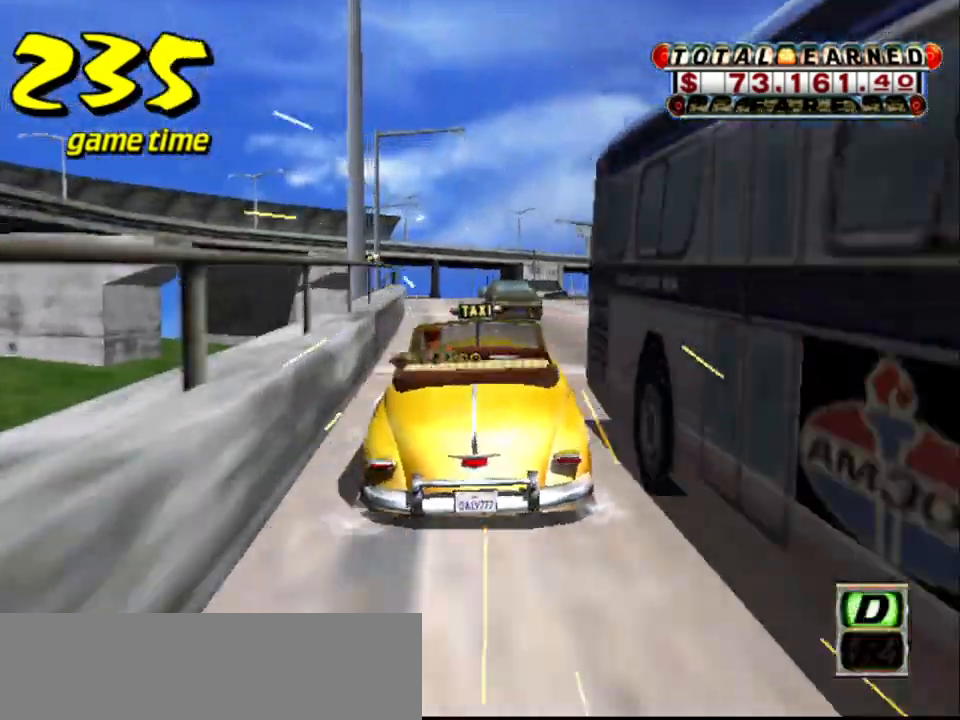
{"keys": ["a", "left"], "events": [[34, "left", "down"], [134, "a", "up"], [134, "left", "up"], [217, "s", "down"], [217, "up", "down"], [367, "s", "up"], [367, "up", "up"], [467, "a", "down"], [467, "left", "down"]]}
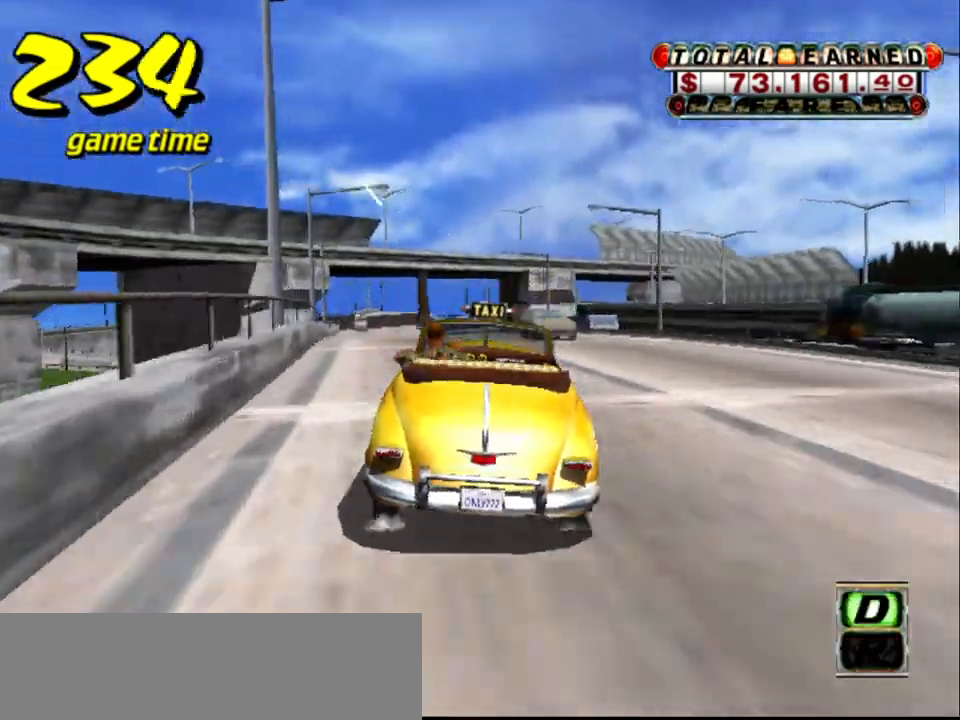
{"keys": [], "events": [[100, "a", "up"], [100, "left", "up"], [184, "s", "down"], [184, "up", "down"], [384, "up", "up"], [434, "s", "up"]]}
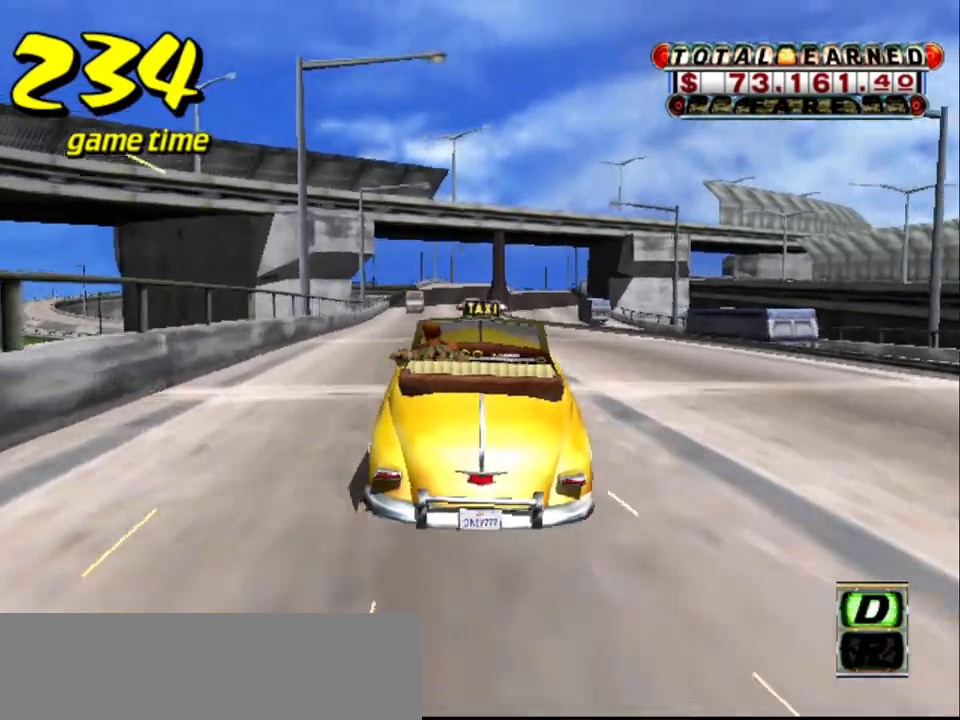
{"keys": [], "events": [[17, "a", "down"], [117, "a", "up"], [217, "s", "down"], [217, "up", "down"], [350, "s", "up"], [400, "left", "down"], [434, "left", "up"], [434, "up", "up"]]}
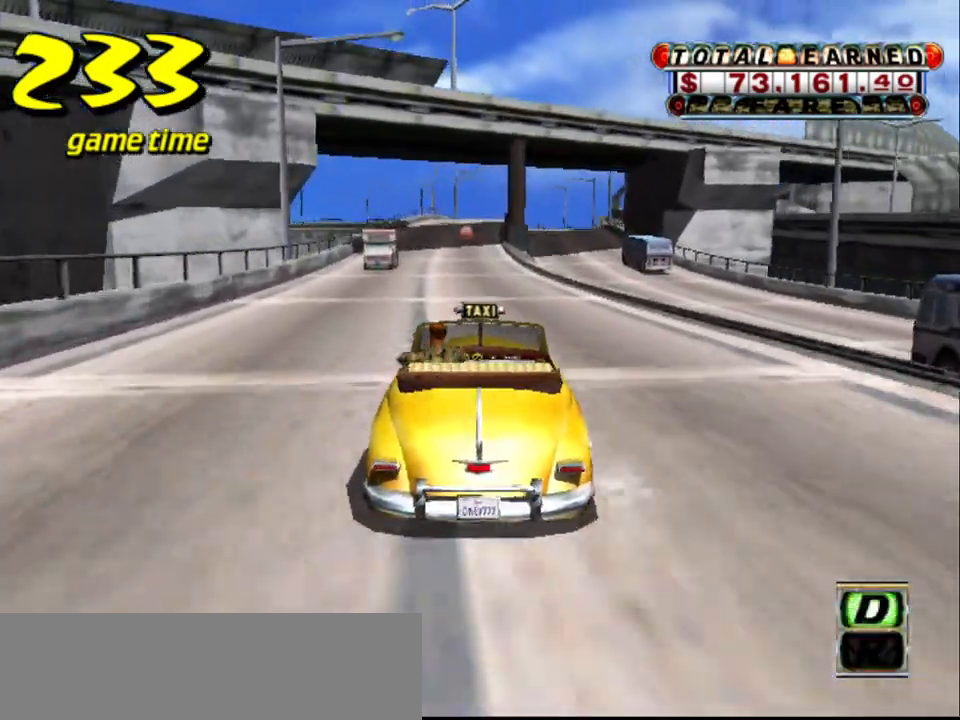
{"keys": ["s", "up"], "events": [[267, "a", "down"], [317, "left", "down"], [417, "a", "up"], [417, "left", "up"], [500, "s", "down"], [500, "up", "down"]]}
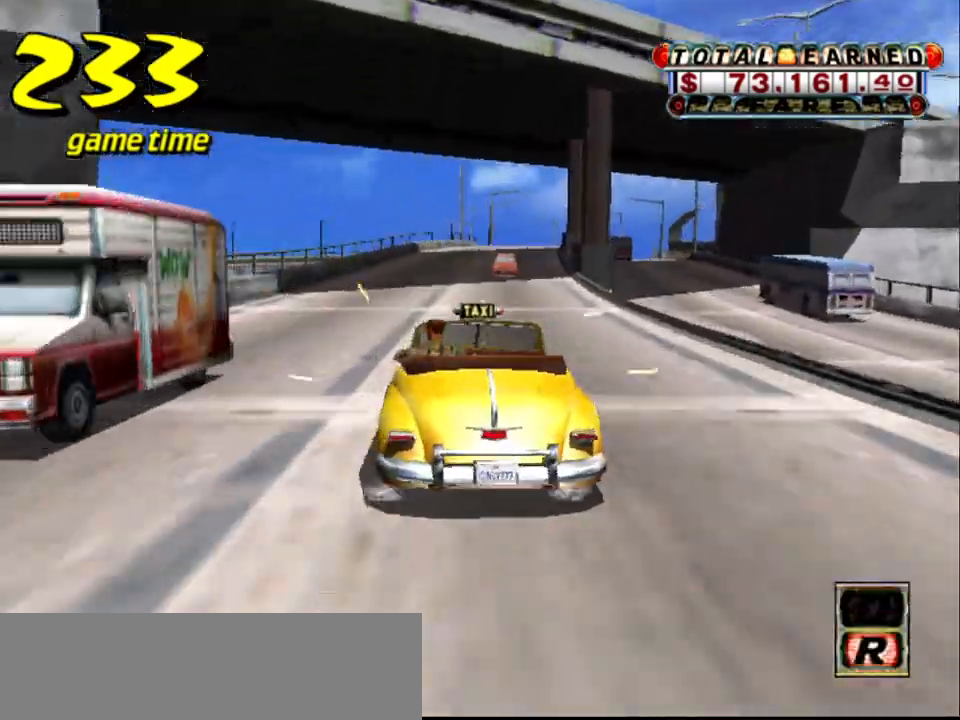
{"keys": ["s"], "events": [[150, "s", "up"], [150, "up", "up"], [284, "a", "down"], [284, "right", "down"], [384, "a", "up"], [384, "right", "up"], [467, "s", "down"]]}